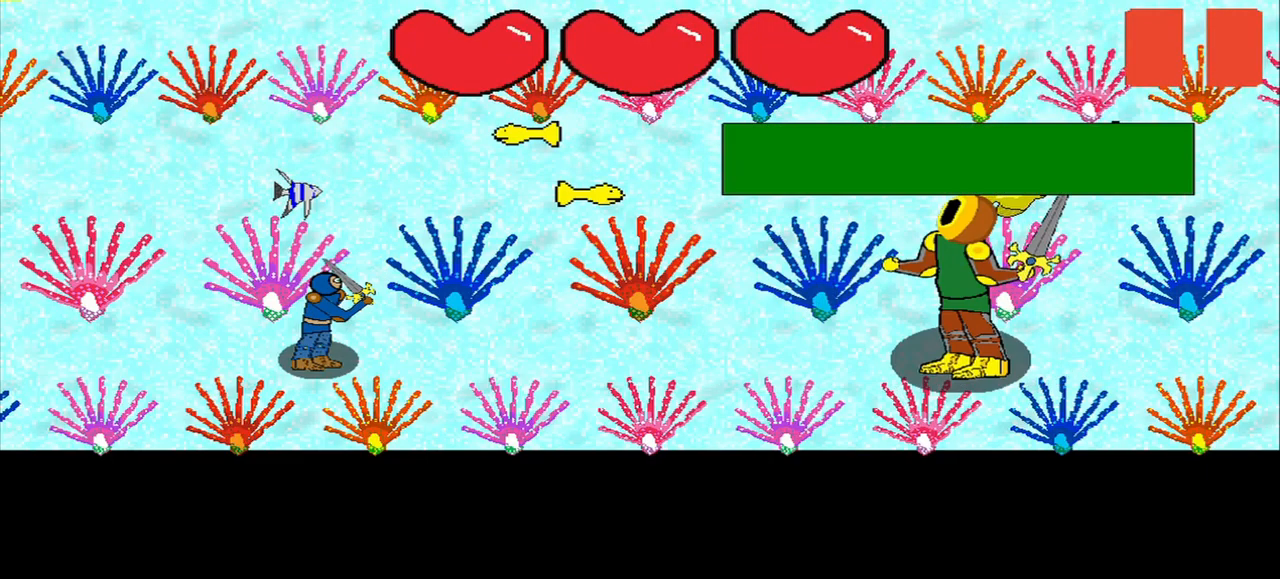
Gameplay with a controller (PlayStation layout); each line is a JSON object with the inputs held at the frame after it. "events" lists button and stick changes between this image and that frame as [ms after this image, input, new state], when the widget could be followed in between. Not read: L2 L3 R2 left_stick.
{"buttons": [], "right_stick": "right", "events": [[125, "right_stick", "right"], [208, "R3", "down"], [208, "right_stick", "center"], [292, "R3", "up"], [541, "right_stick", "right"]]}
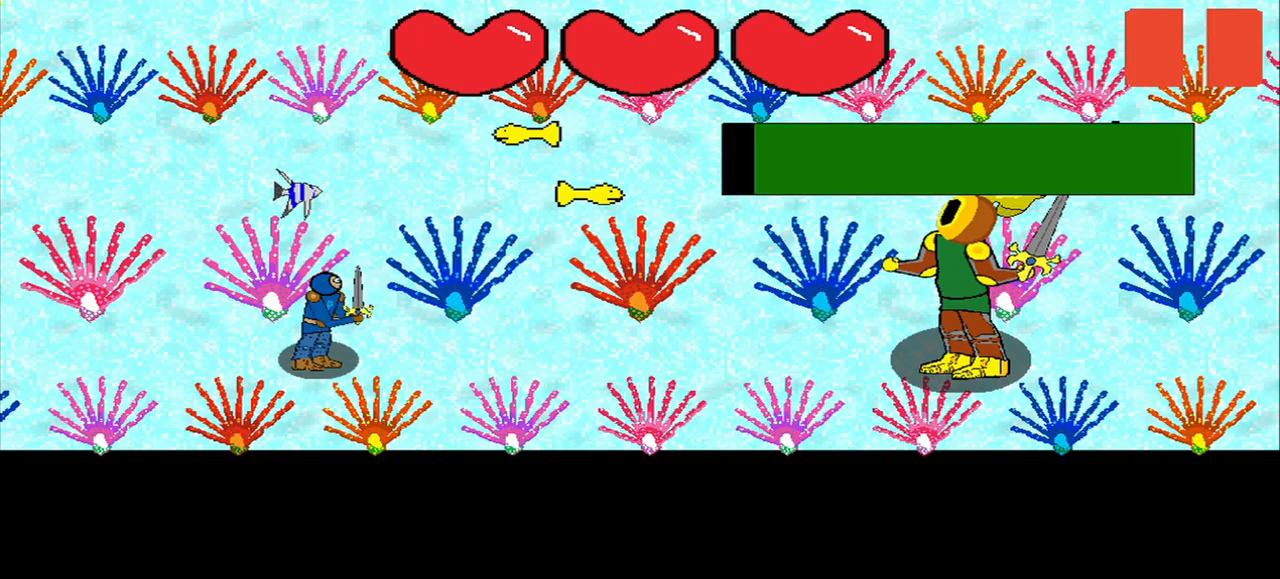
{"buttons": [], "right_stick": "right", "events": [[42, "right_stick", "center"], [459, "right_stick", "right"]]}
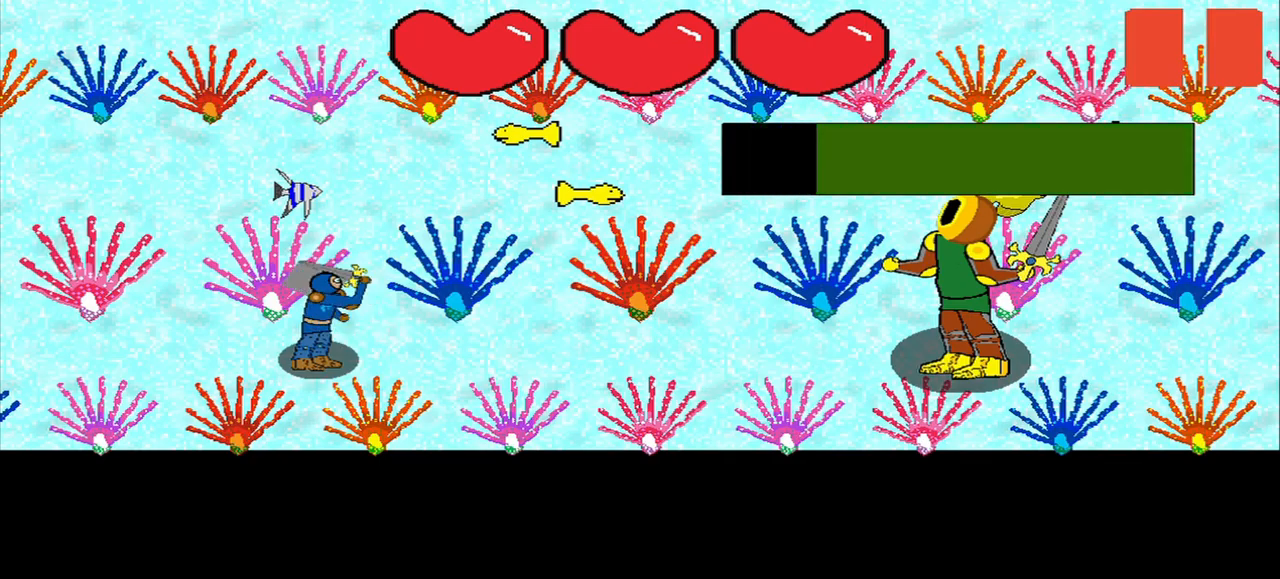
{"buttons": ["R3"], "right_stick": "center", "events": [[167, "right_stick", "center"], [292, "R3", "down"], [375, "R3", "up"], [459, "R3", "down"]]}
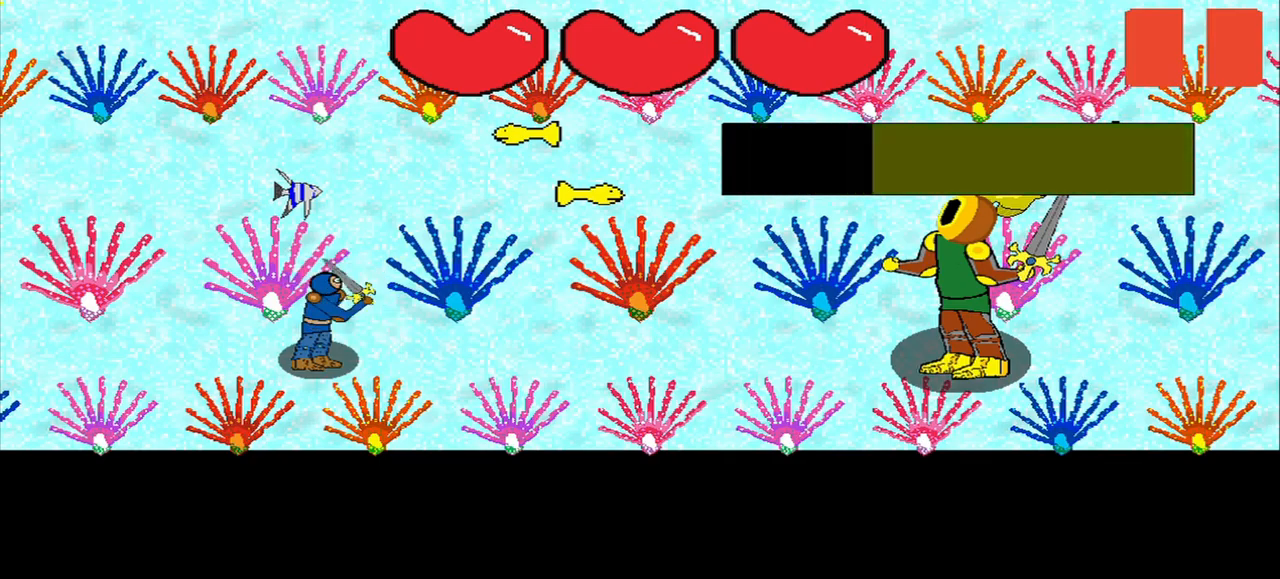
{"buttons": [], "right_stick": "center", "events": [[42, "R3", "up"], [125, "right_stick", "right"], [292, "right_stick", "center"], [375, "right_stick", "right"], [500, "right_stick", "center"]]}
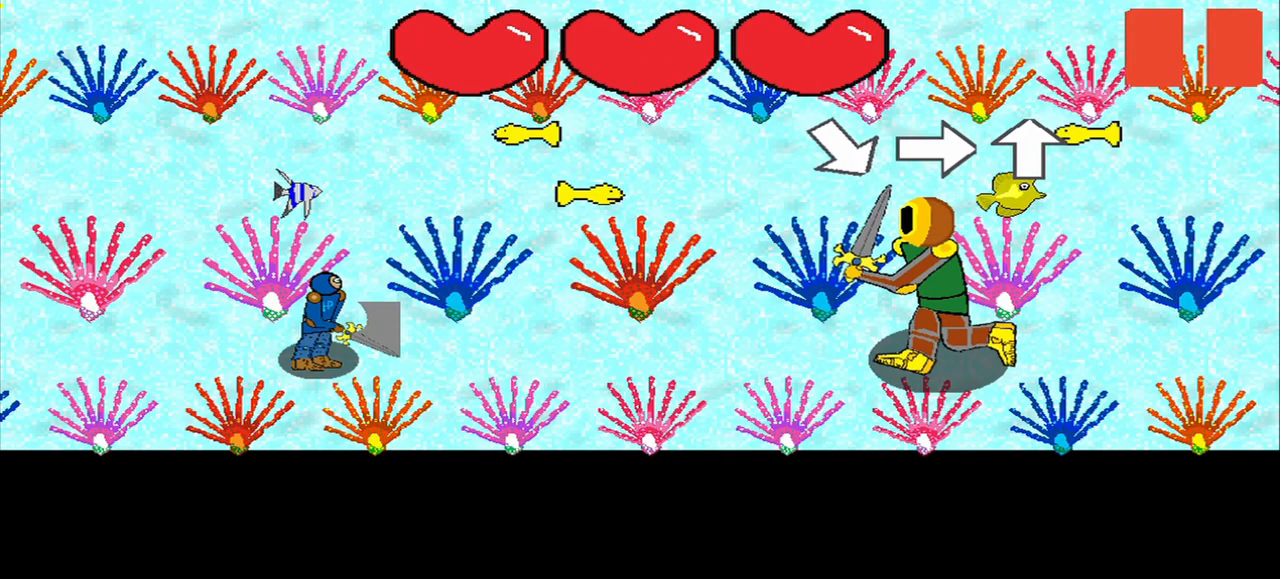
{"buttons": [], "right_stick": "center", "events": [[42, "right_stick", "right"], [125, "R3", "down"], [125, "right_stick", "center"], [209, "R3", "up"]]}
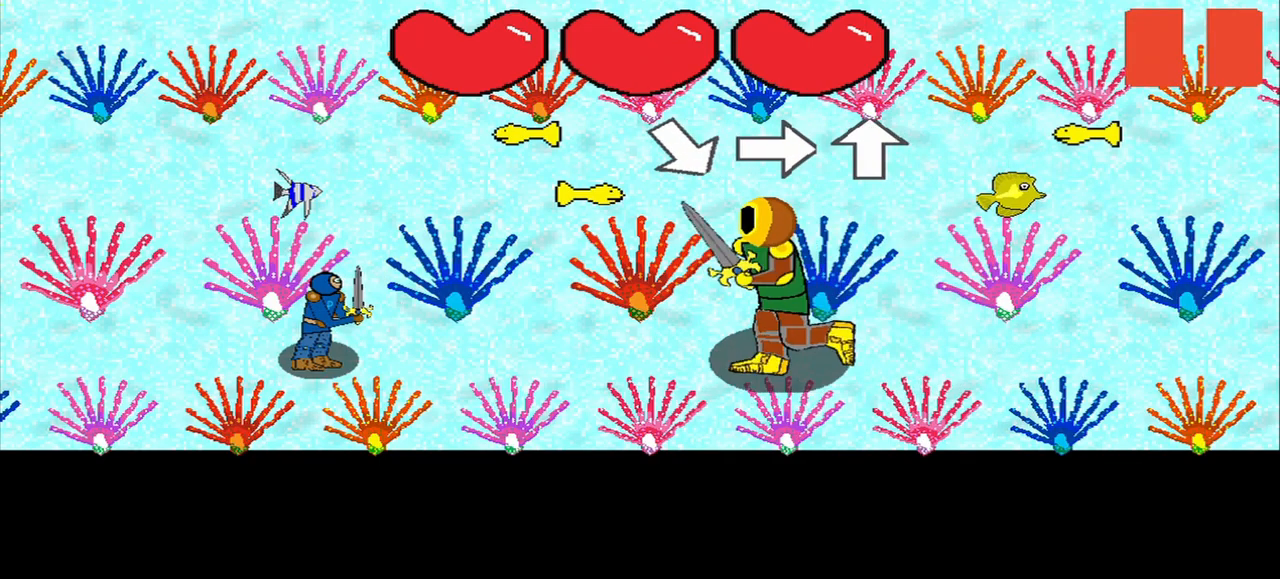
{"buttons": [], "right_stick": "center", "events": []}
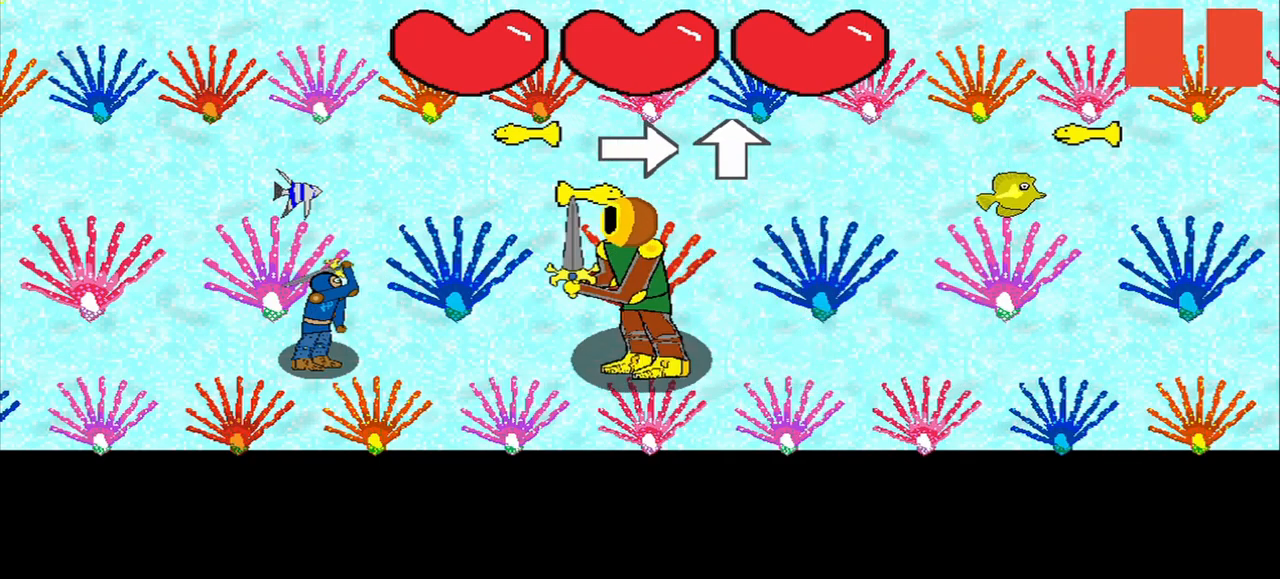
{"buttons": [], "right_stick": "center", "events": [[84, "right_stick", "right"], [167, "right_stick", "center"], [417, "right_stick", "down-right"], [500, "right_stick", "center"]]}
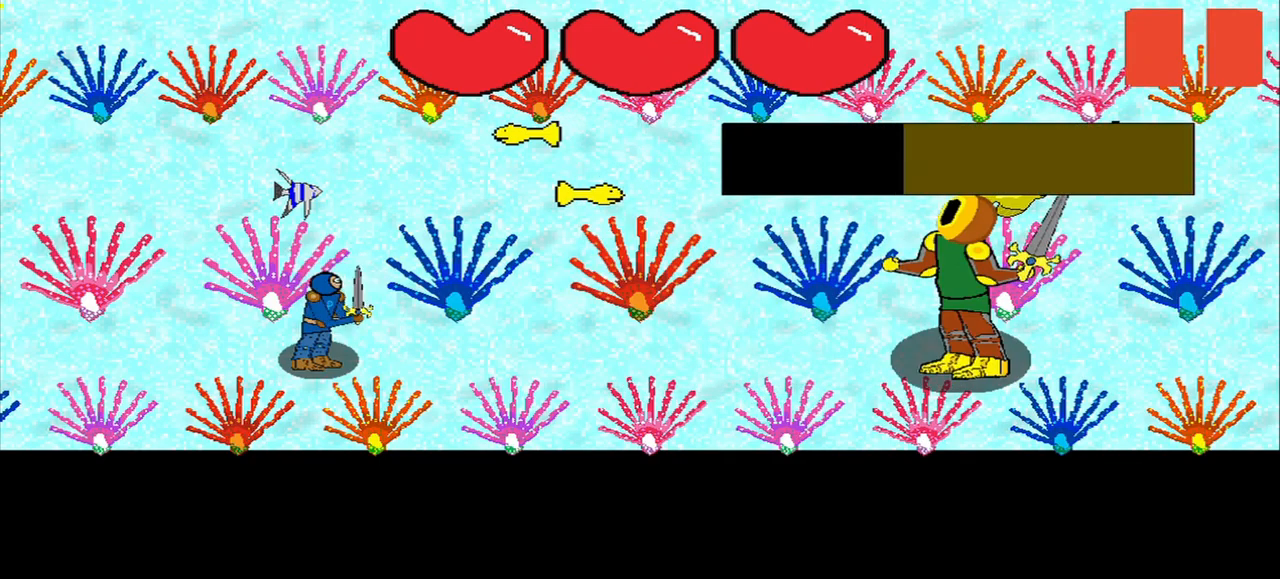
{"buttons": [], "right_stick": "right", "events": [[459, "right_stick", "right"]]}
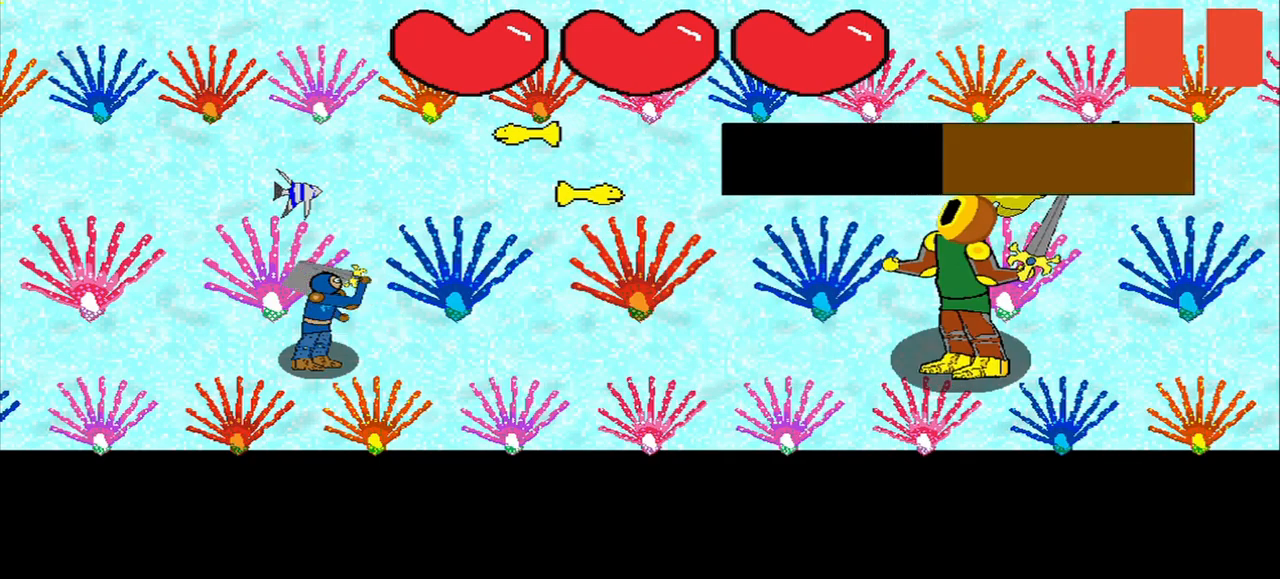
{"buttons": [], "right_stick": "right", "events": [[125, "right_stick", "center"], [334, "R3", "down"], [500, "R3", "up"], [500, "right_stick", "right"]]}
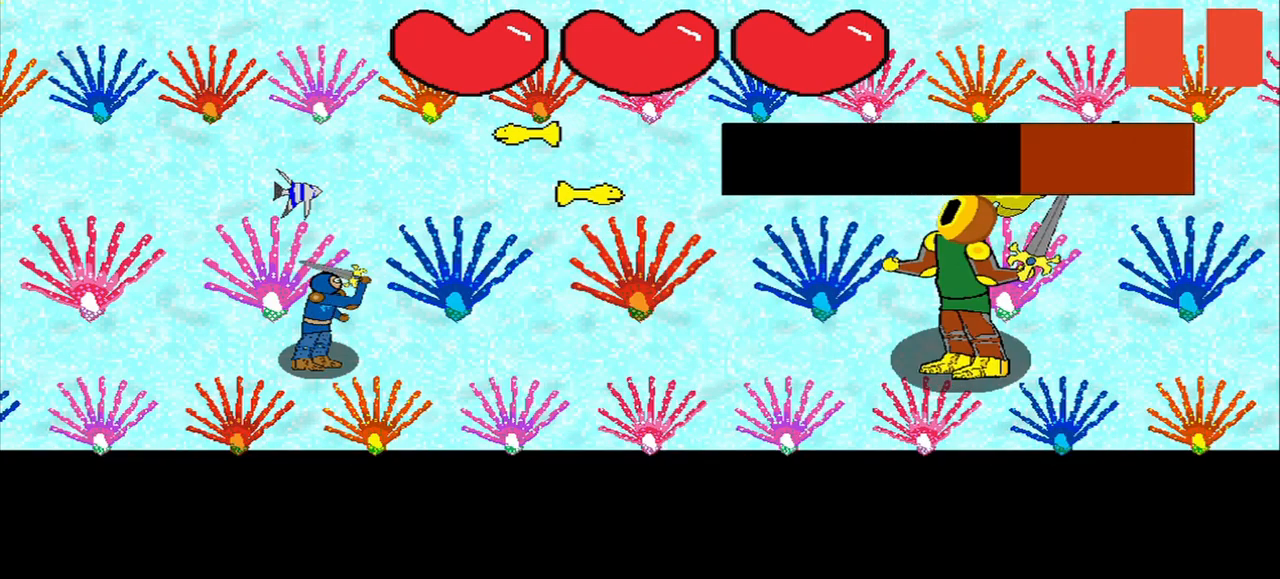
{"buttons": [], "right_stick": "center", "events": [[42, "right_stick", "center"], [292, "right_stick", "right"], [417, "right_stick", "center"]]}
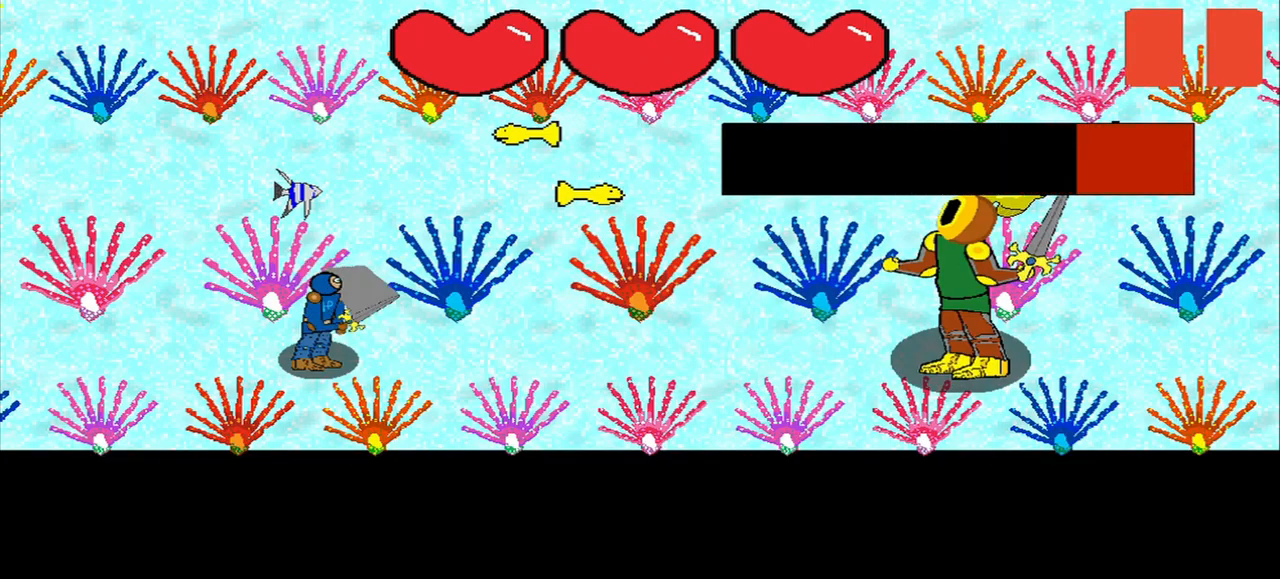
{"buttons": [], "right_stick": "center", "events": [[167, "right_stick", "right"], [417, "right_stick", "center"]]}
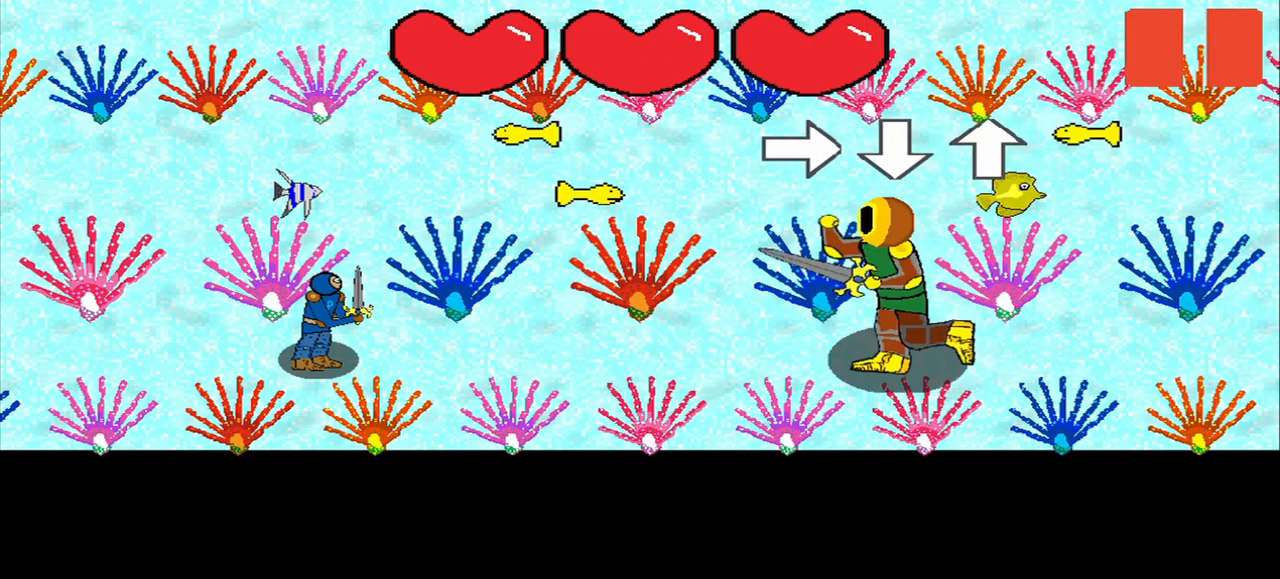
{"buttons": ["R3"], "right_stick": "center", "events": [[126, "right_stick", "right"], [209, "right_stick", "center"], [293, "R3", "down"], [376, "R3", "up"], [459, "R3", "down"]]}
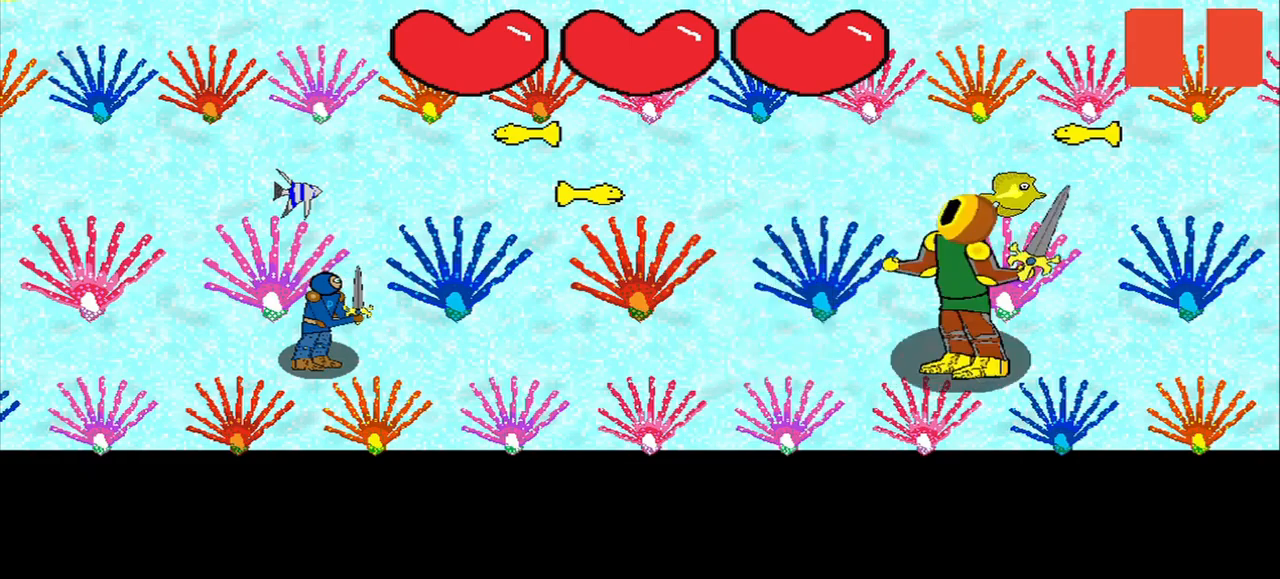
{"buttons": [], "right_stick": "center", "events": [[84, "R3", "up"], [125, "right_stick", "right"], [209, "right_stick", "center"]]}
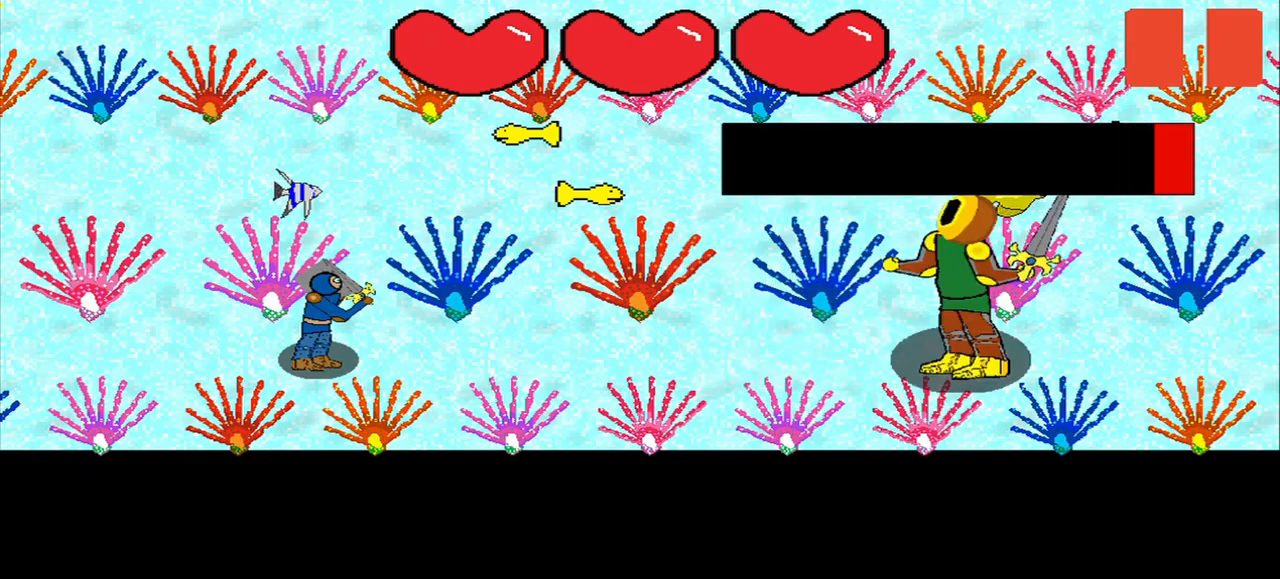
{"buttons": [], "right_stick": "center", "events": [[292, "R3", "down"], [334, "right_stick", "left"], [417, "R3", "up"], [417, "right_stick", "center"]]}